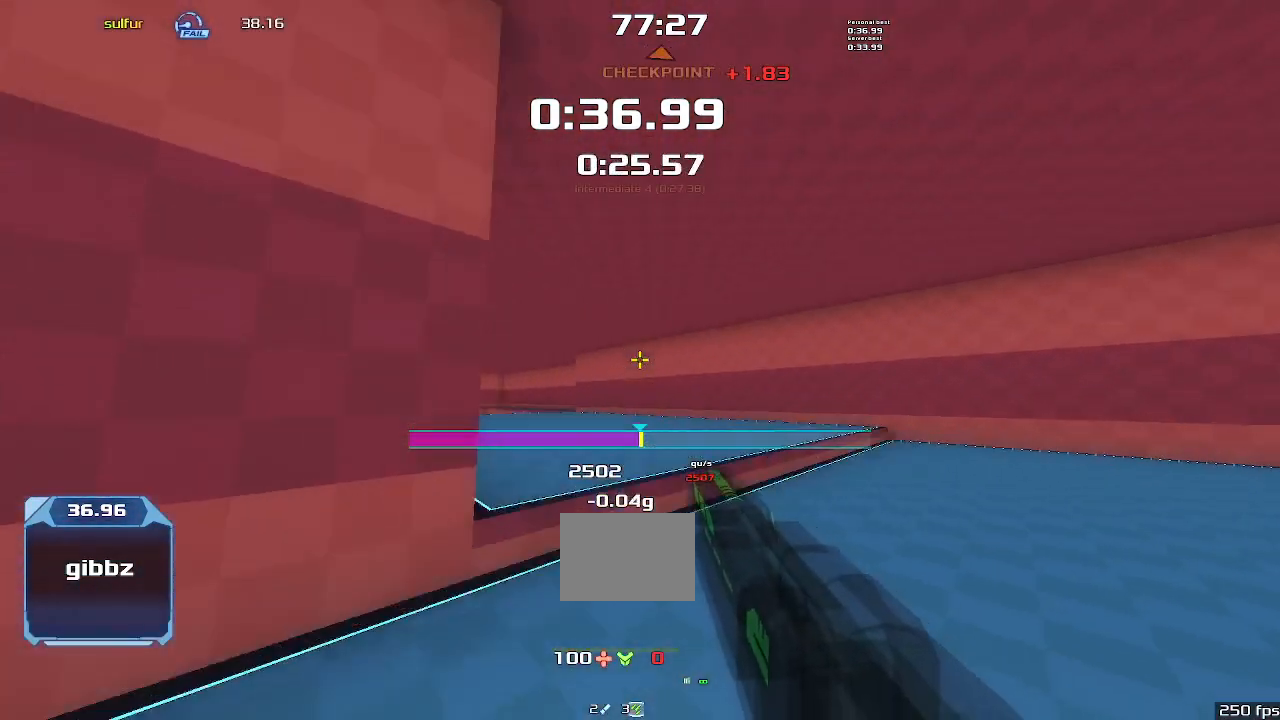
Gameplay with keyboard; each line is a JSON object with the keys held at the frame after it. "events" lists presses ("down") and releases ("up") of "down", "left", "right" and "up" between this image and that frame as [ms after this image, input, new state], when the widget could be followed in between. No other keys are recorded. Mouse input is not recorded. Not read: other_keys.
{"keys": ["left"], "events": []}
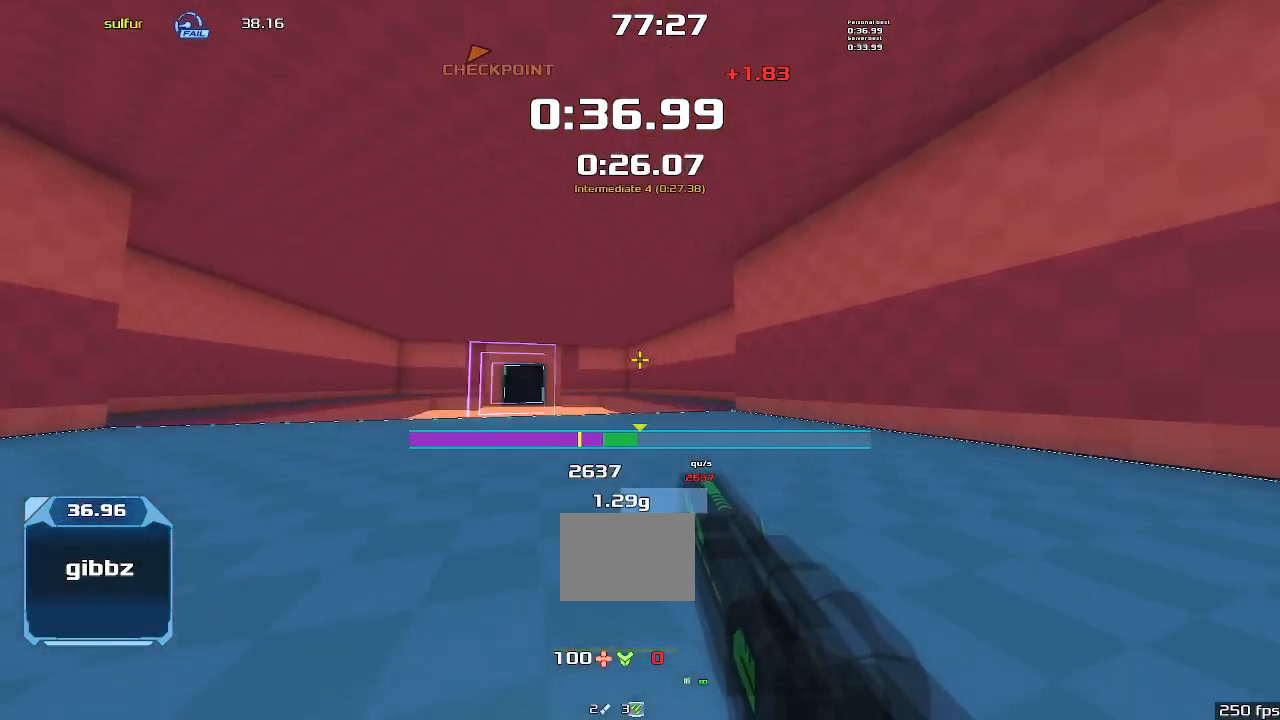
{"keys": ["right"], "events": [[333, "left", "up"], [400, "right", "down"]]}
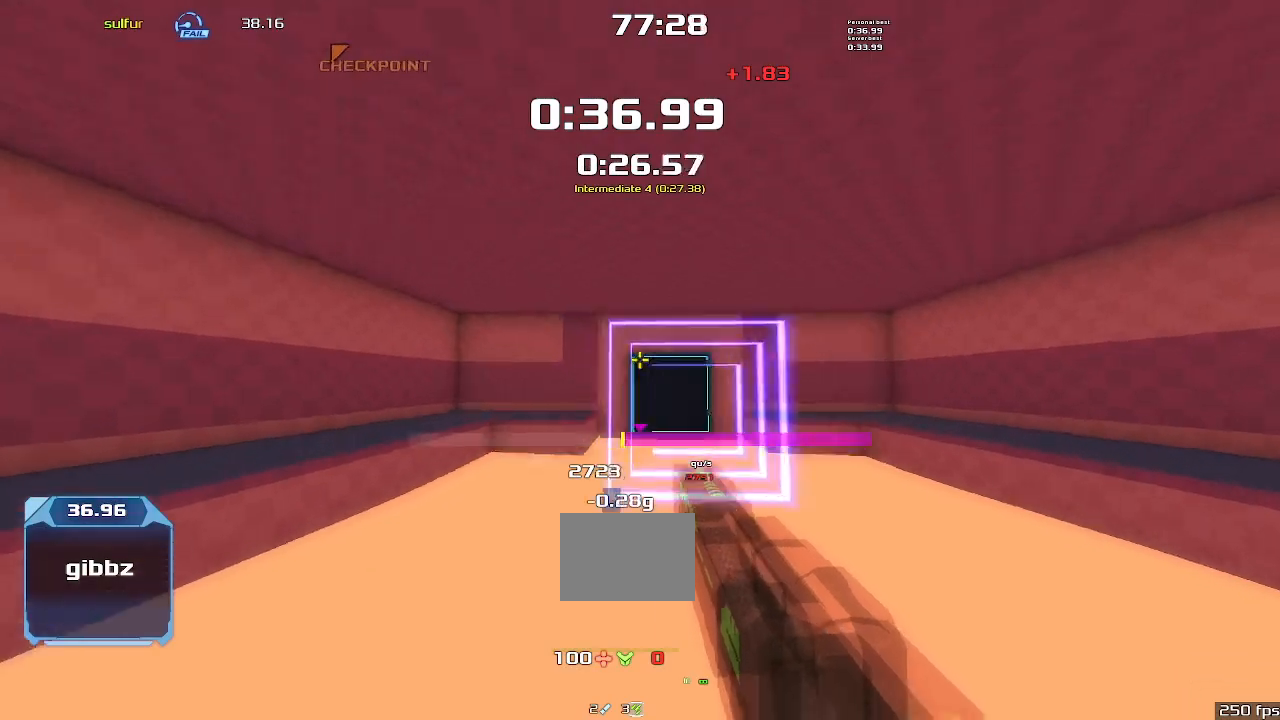
{"keys": ["up"], "events": [[167, "up", "down"], [267, "right", "up"]]}
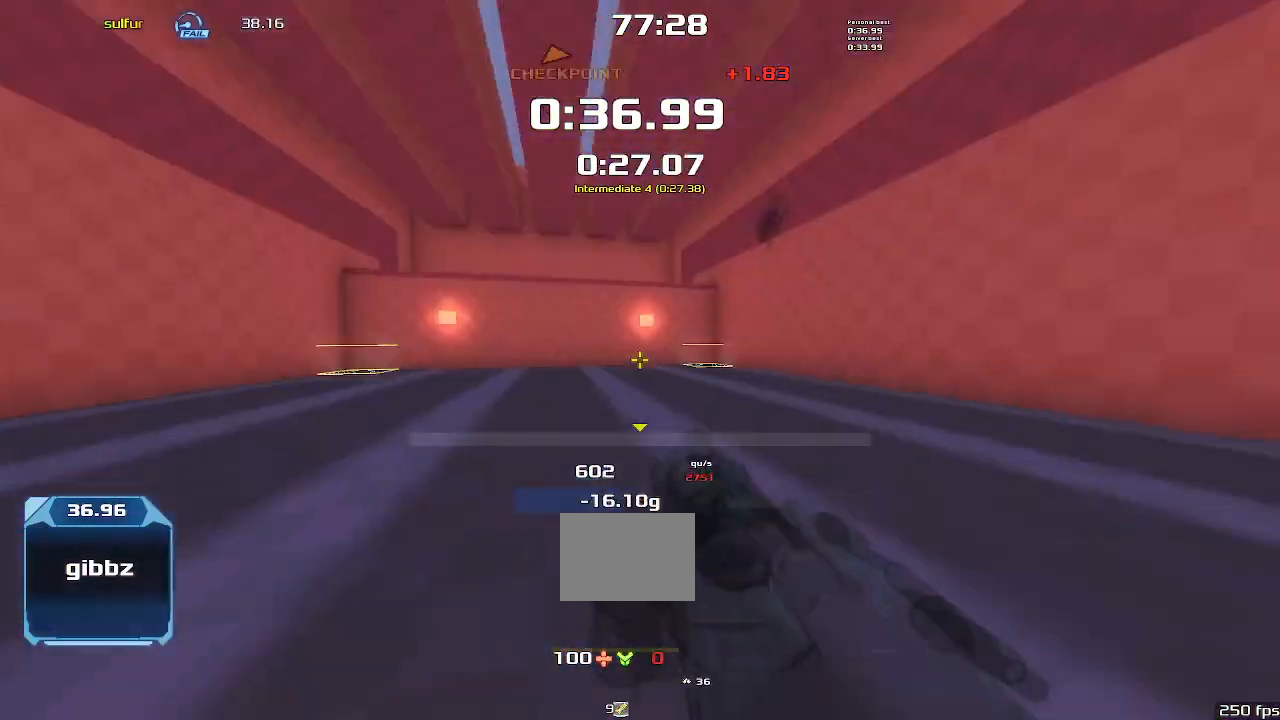
{"keys": ["up"], "events": [[33, "right", "down"], [433, "right", "up"]]}
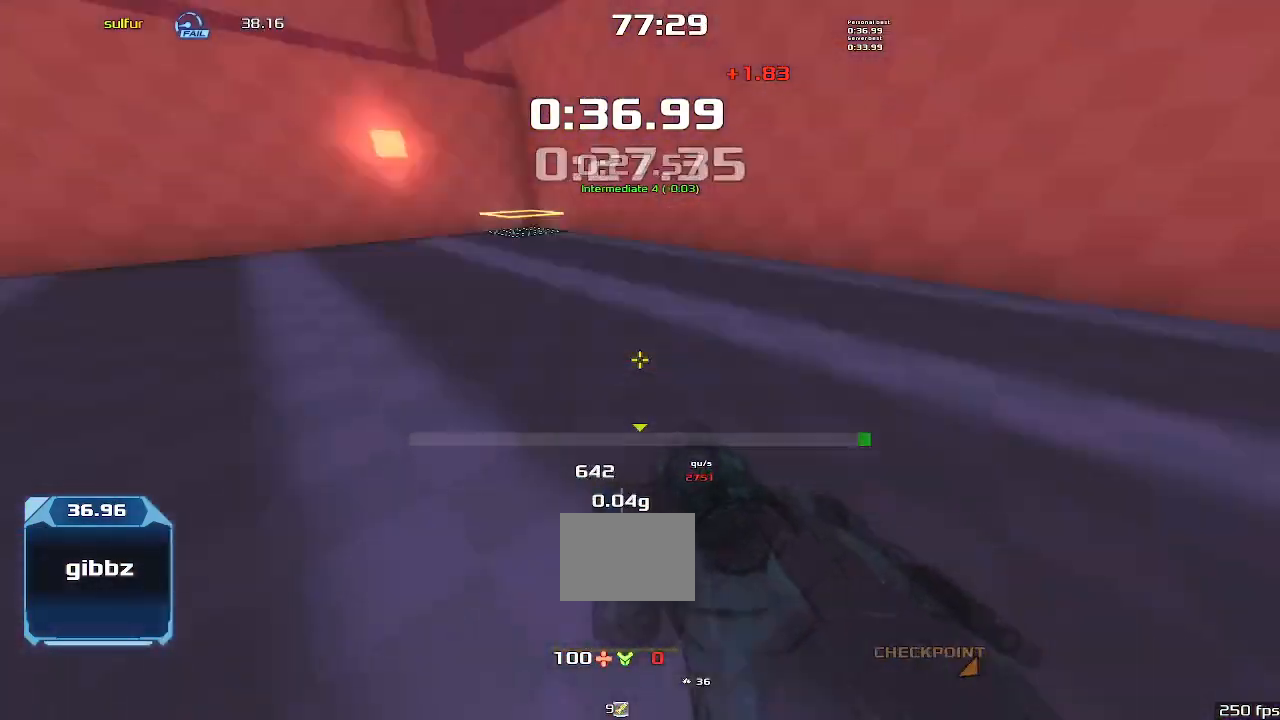
{"keys": ["up"], "events": [[33, "left", "down"], [100, "up", "up"], [133, "left", "up"], [233, "up", "down"]]}
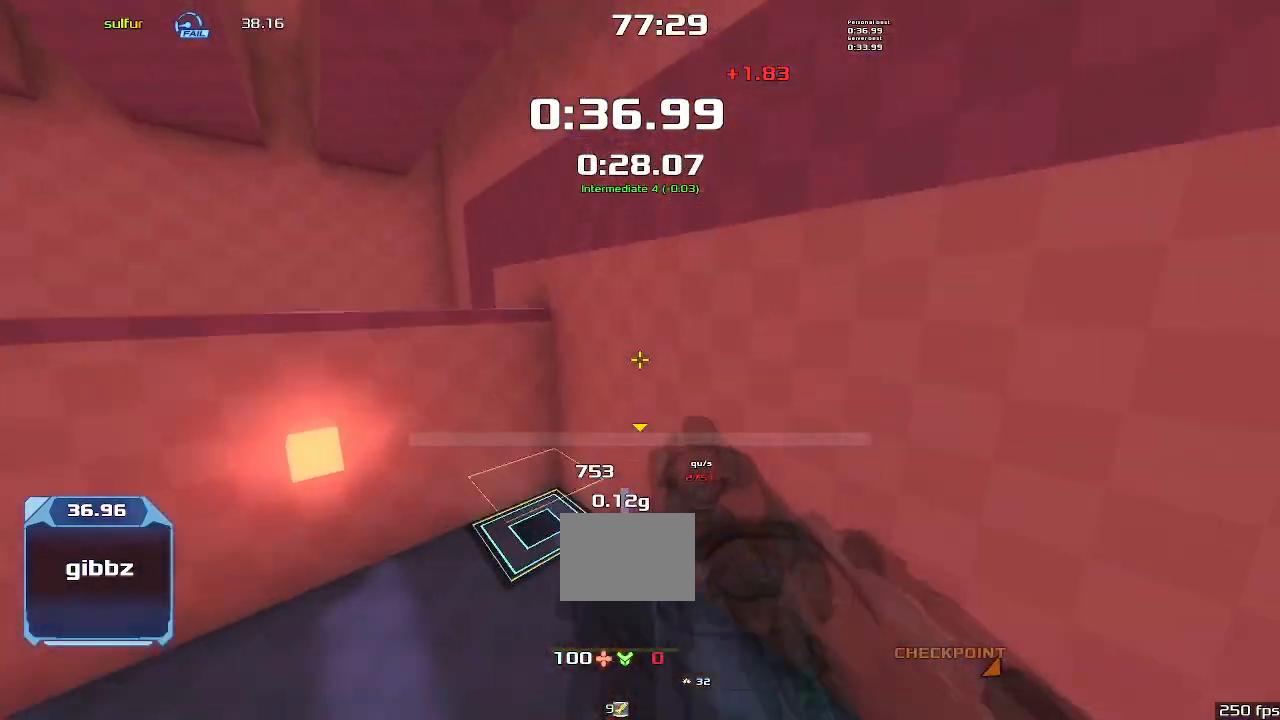
{"keys": ["up"], "events": []}
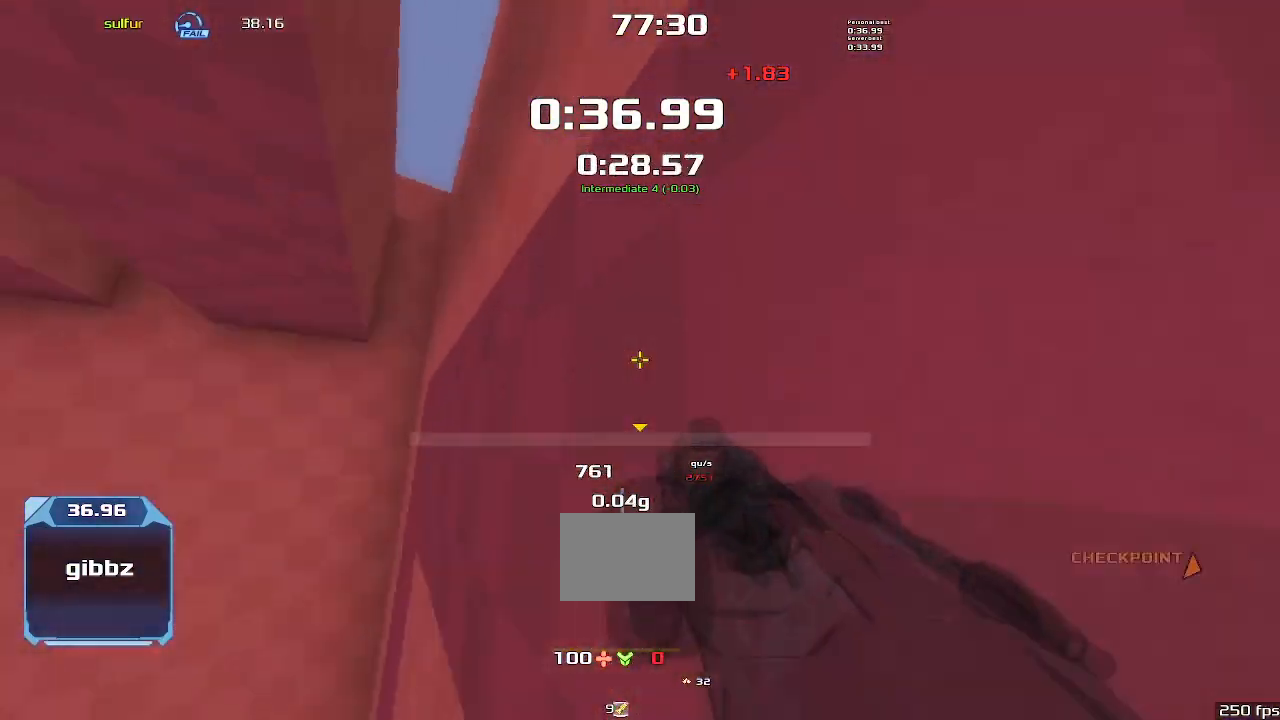
{"keys": ["left"], "events": [[33, "left", "down"], [67, "up", "up"]]}
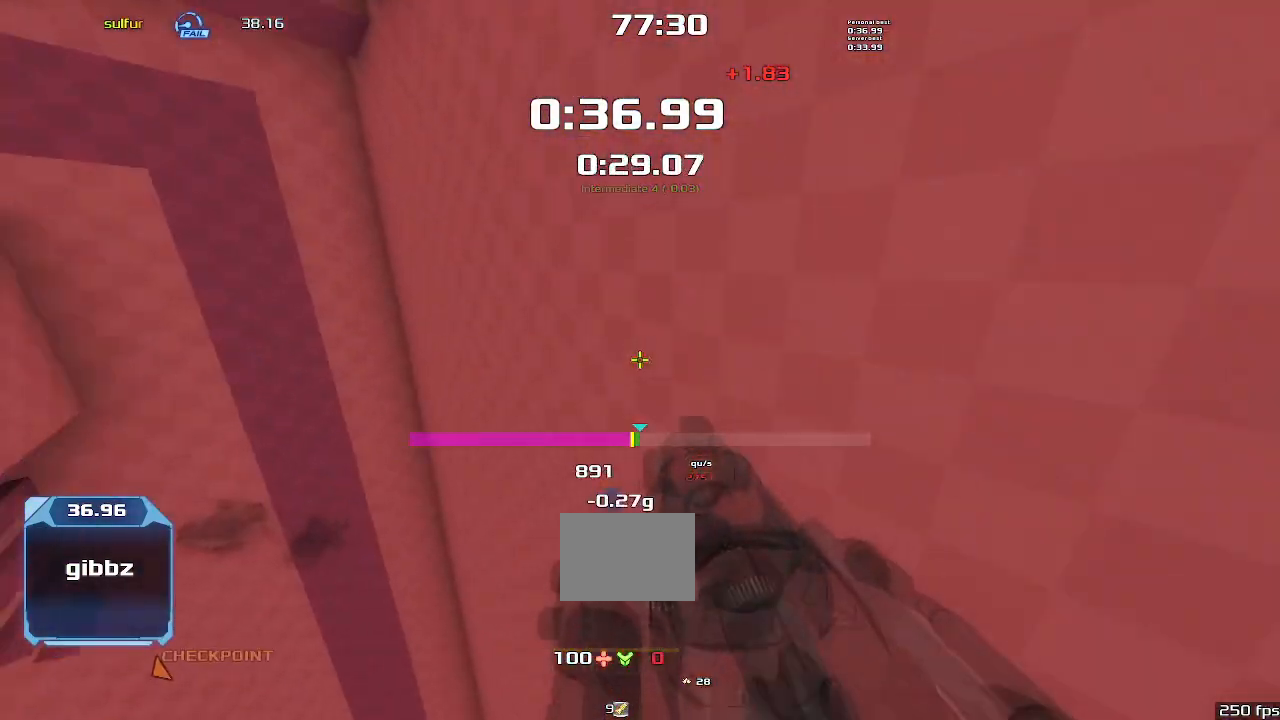
{"keys": ["left"], "events": []}
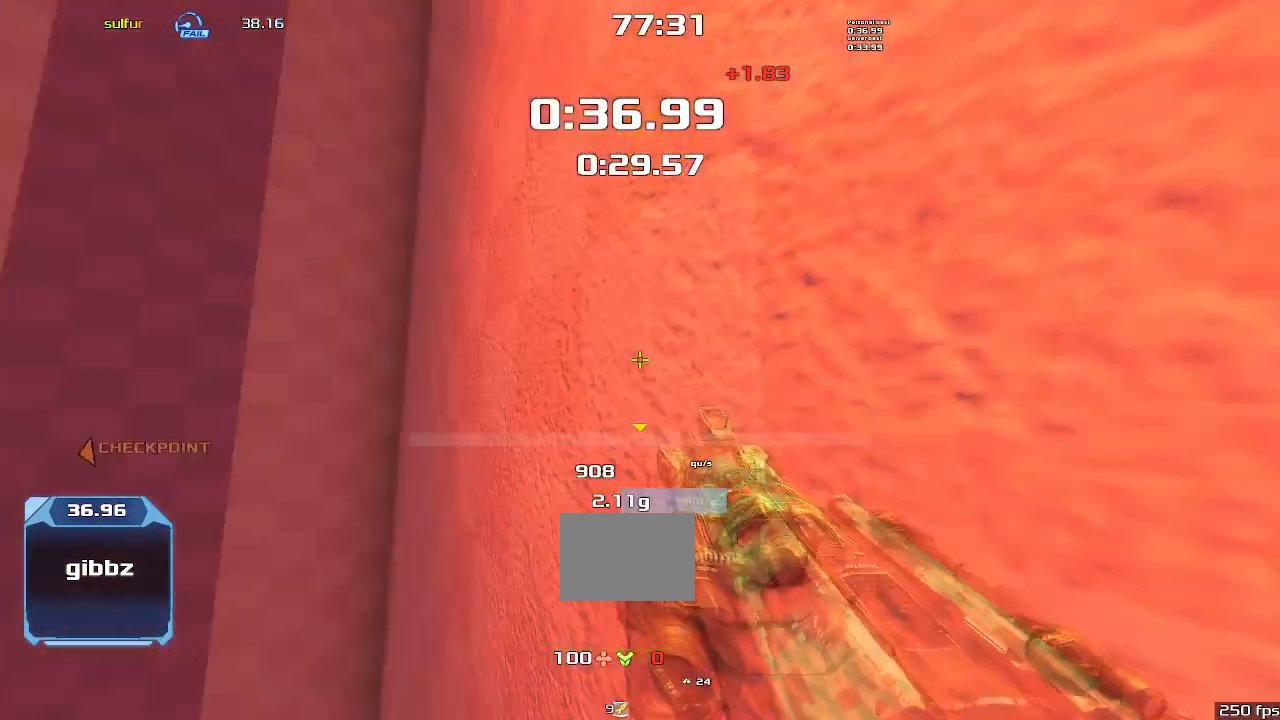
{"keys": ["left"], "events": []}
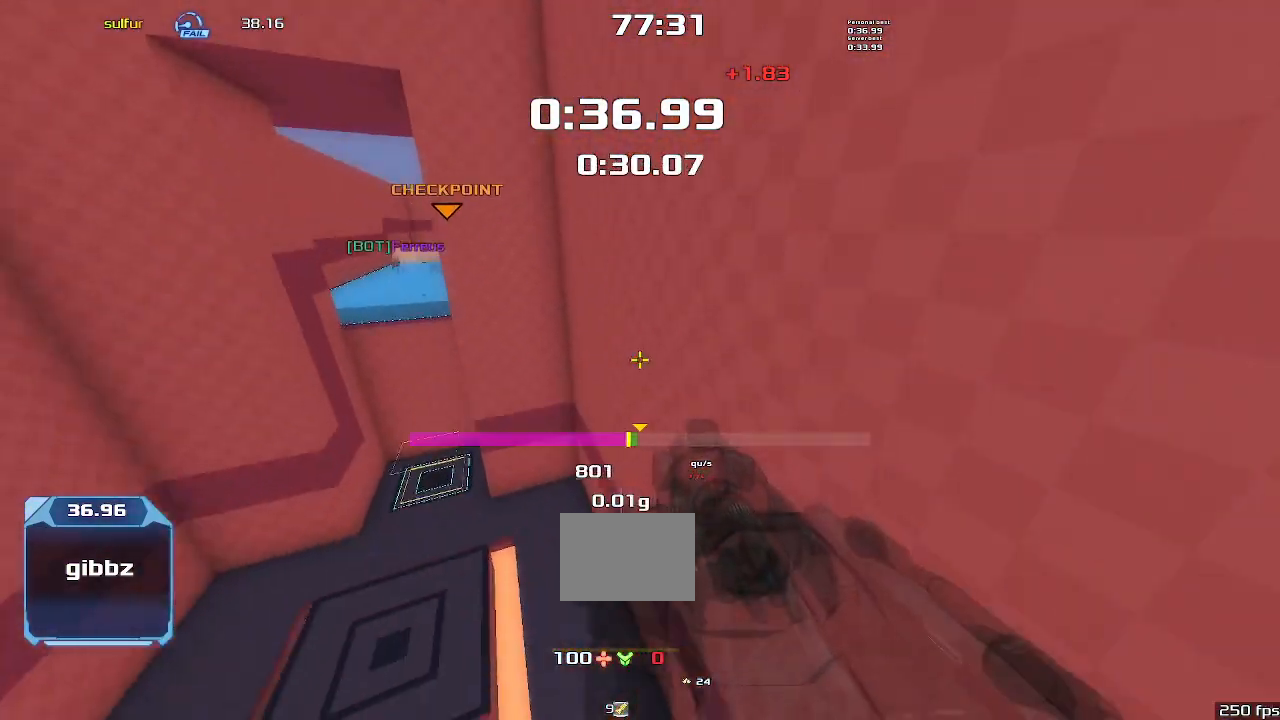
{"keys": ["left"], "events": []}
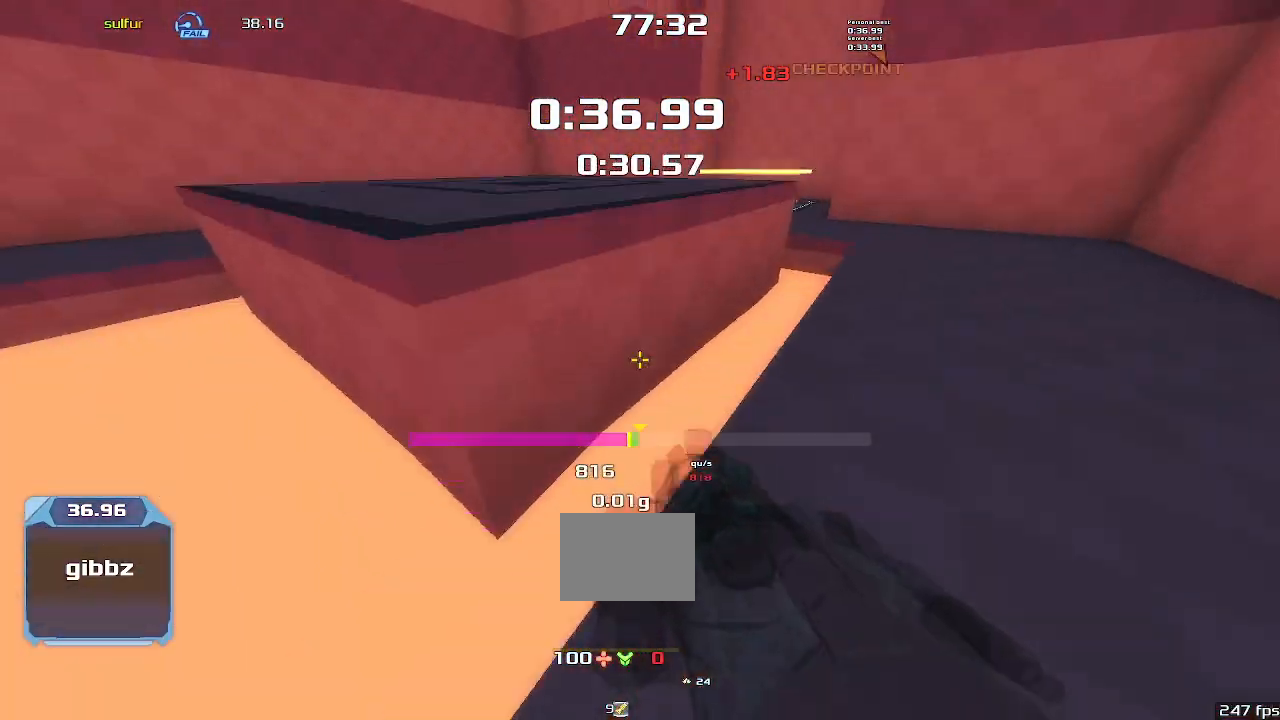
{"keys": ["right"], "events": [[200, "left", "up"], [200, "right", "down"]]}
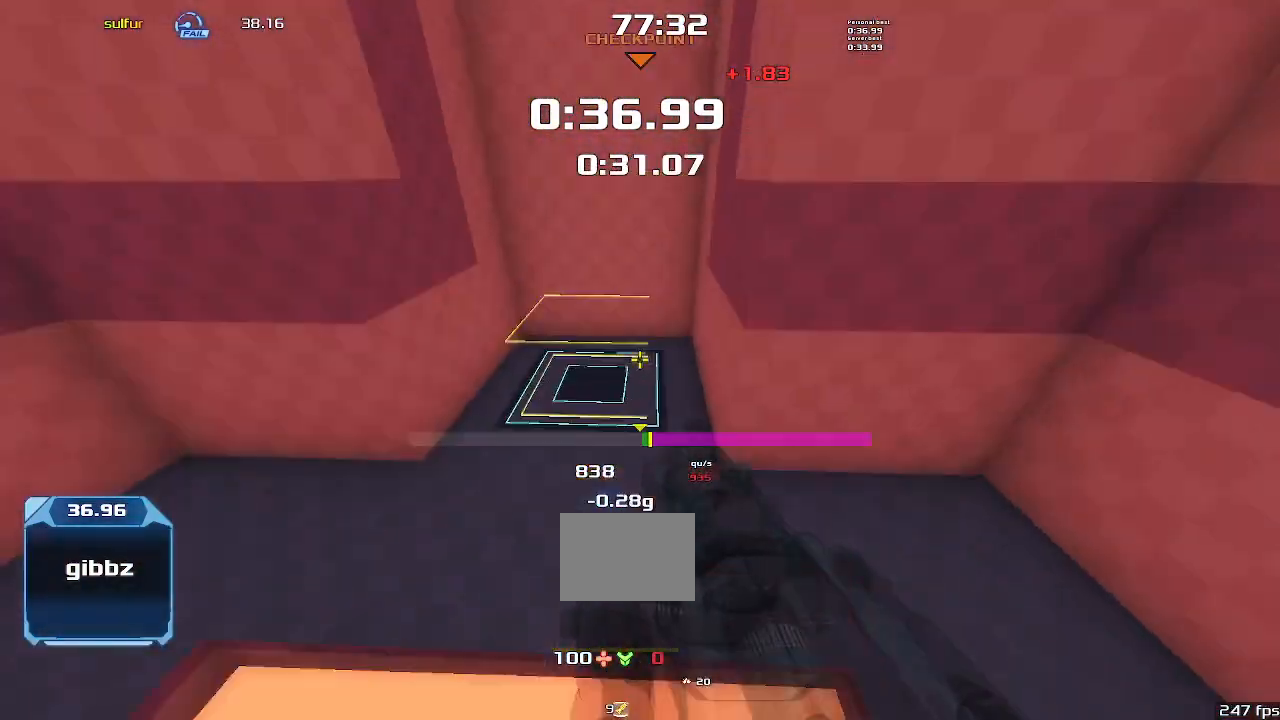
{"keys": ["left"], "events": [[400, "right", "up"], [433, "left", "down"]]}
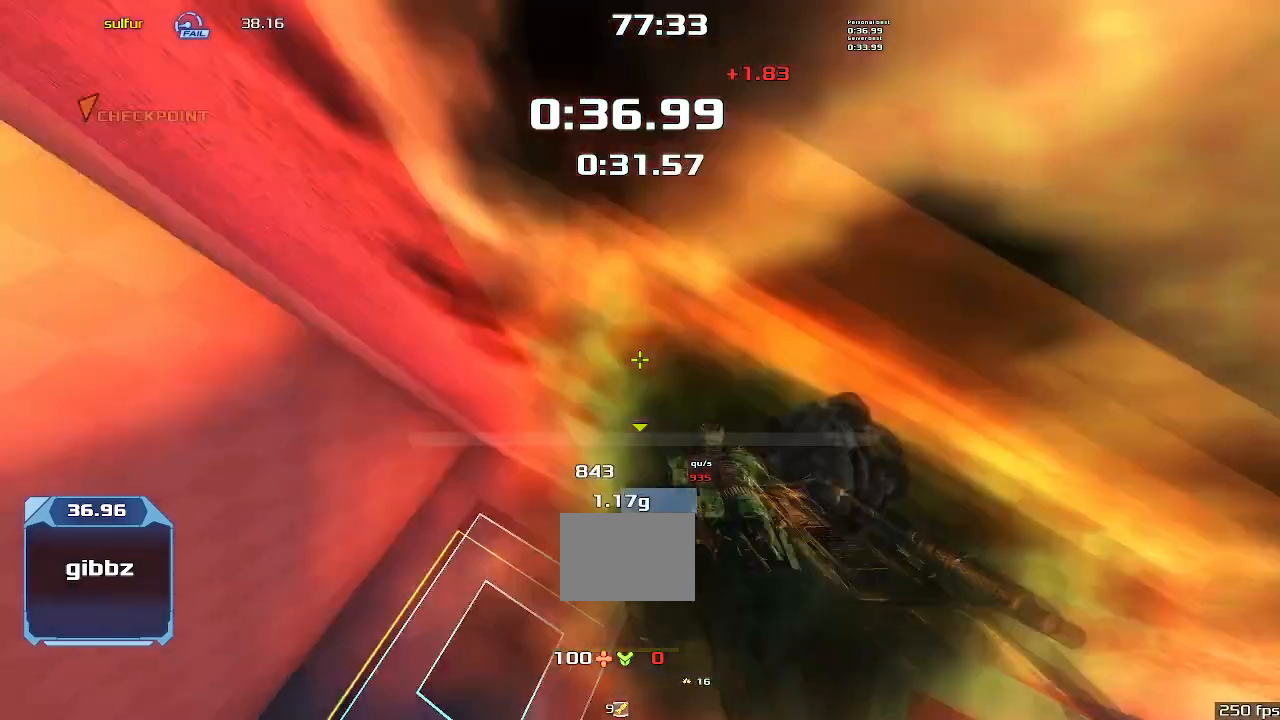
{"keys": ["right", "up"], "events": [[133, "left", "up"], [167, "up", "down"], [367, "right", "down"]]}
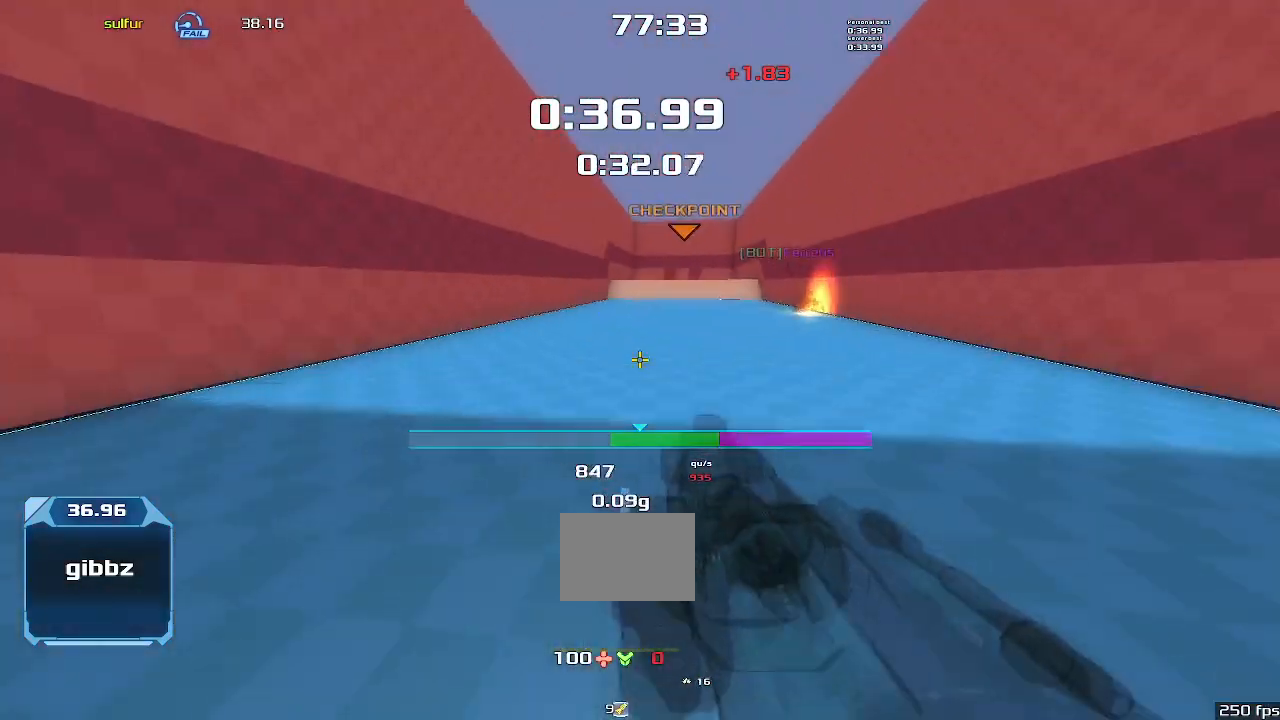
{"keys": ["right"], "events": [[300, "right", "up"], [400, "right", "down"], [433, "up", "up"]]}
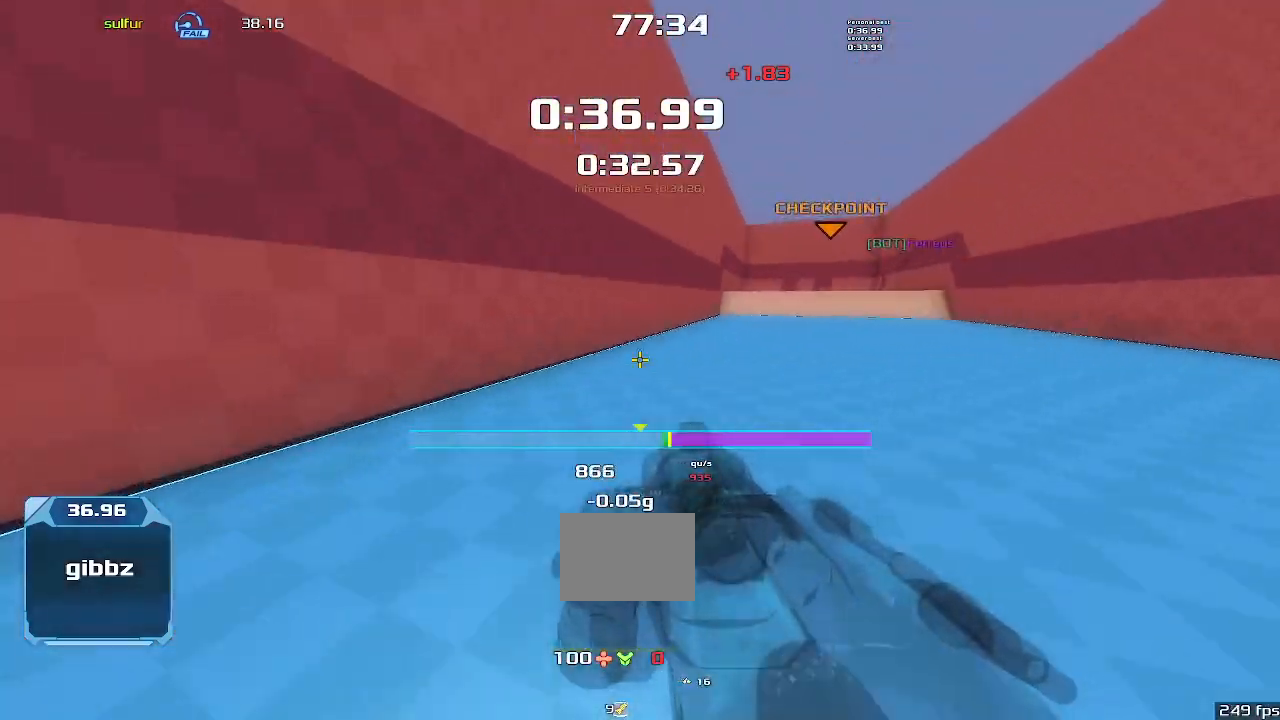
{"keys": ["right"], "events": []}
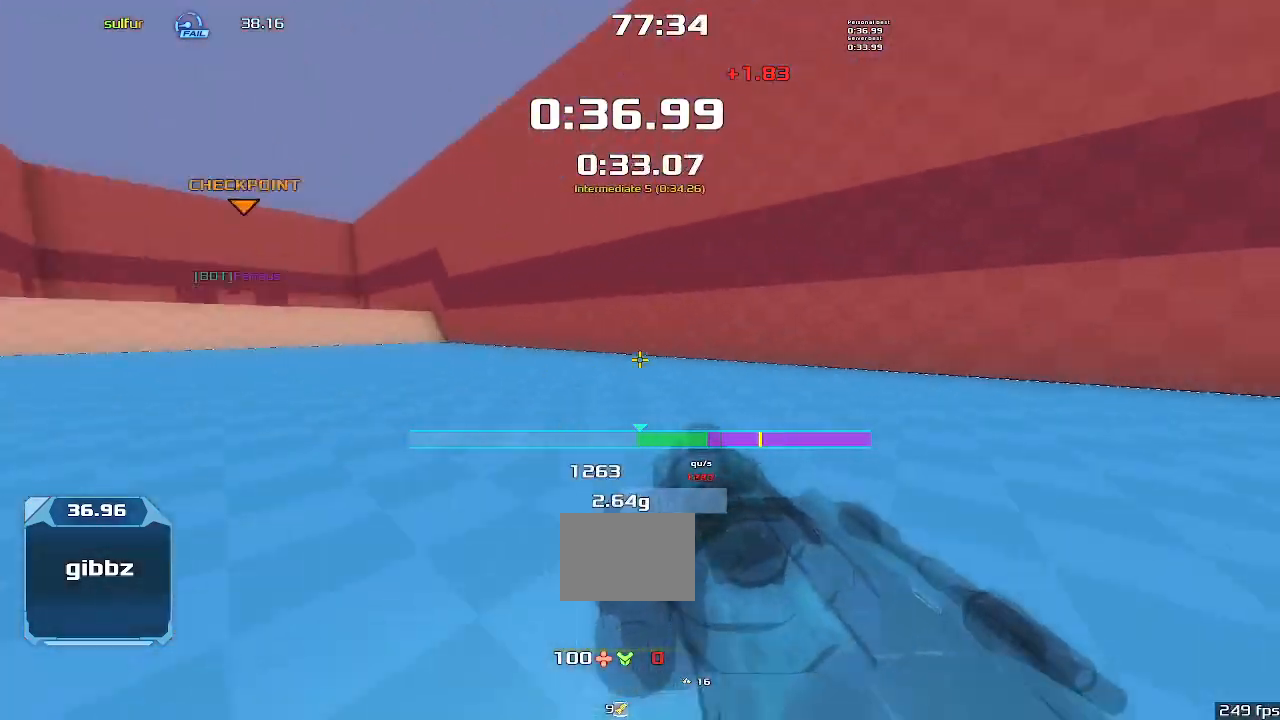
{"keys": ["left"], "events": [[33, "right", "up"], [67, "left", "down"]]}
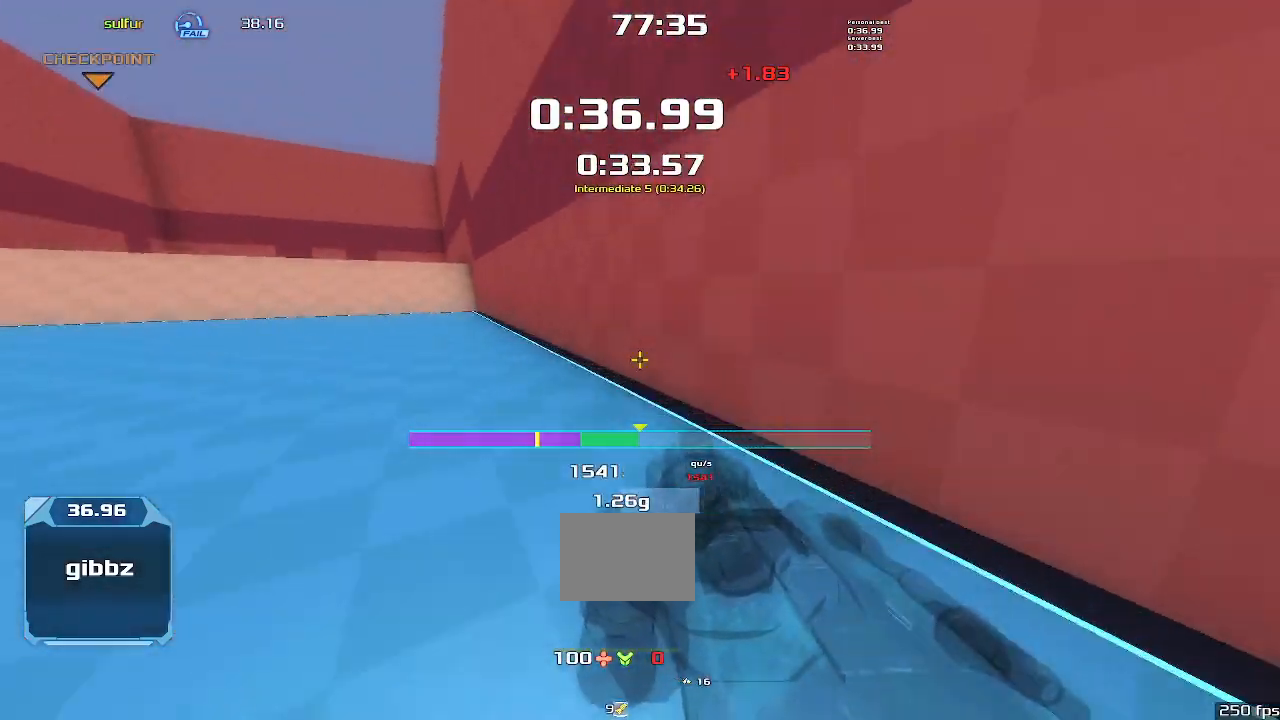
{"keys": ["left"]}
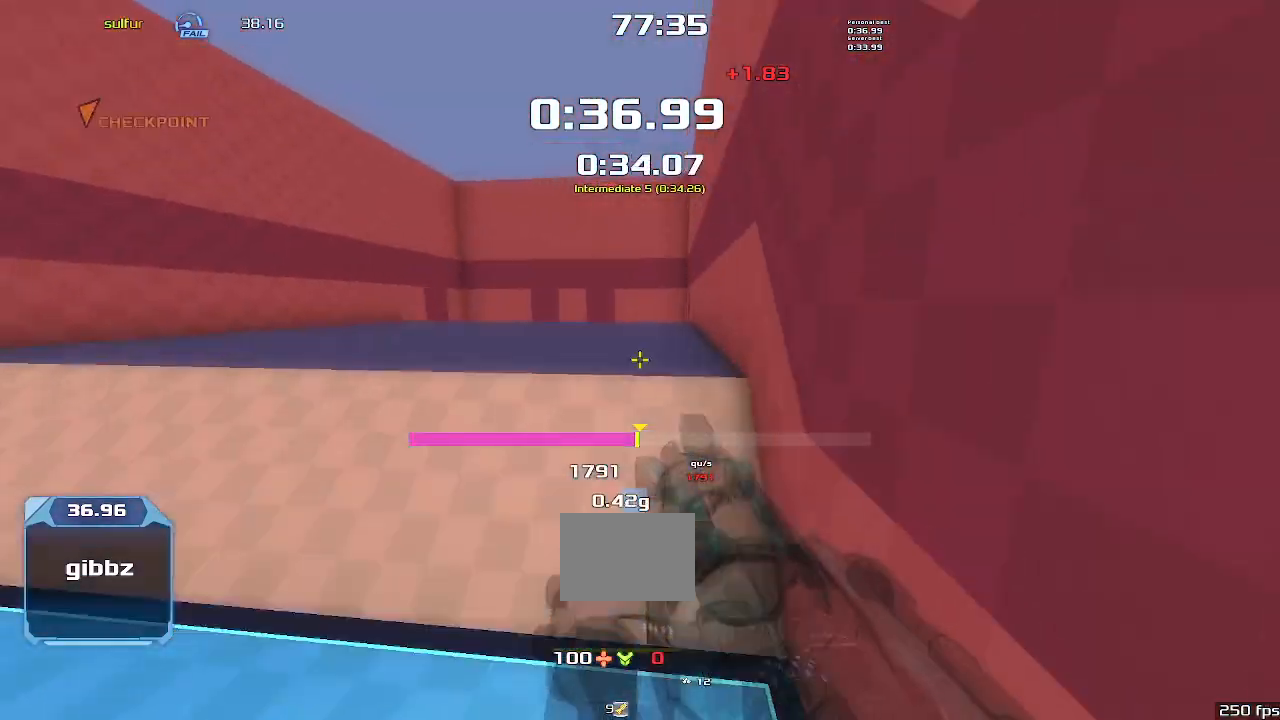
{"keys": ["left"], "events": [[133, "down", "down"], [233, "down", "up"]]}
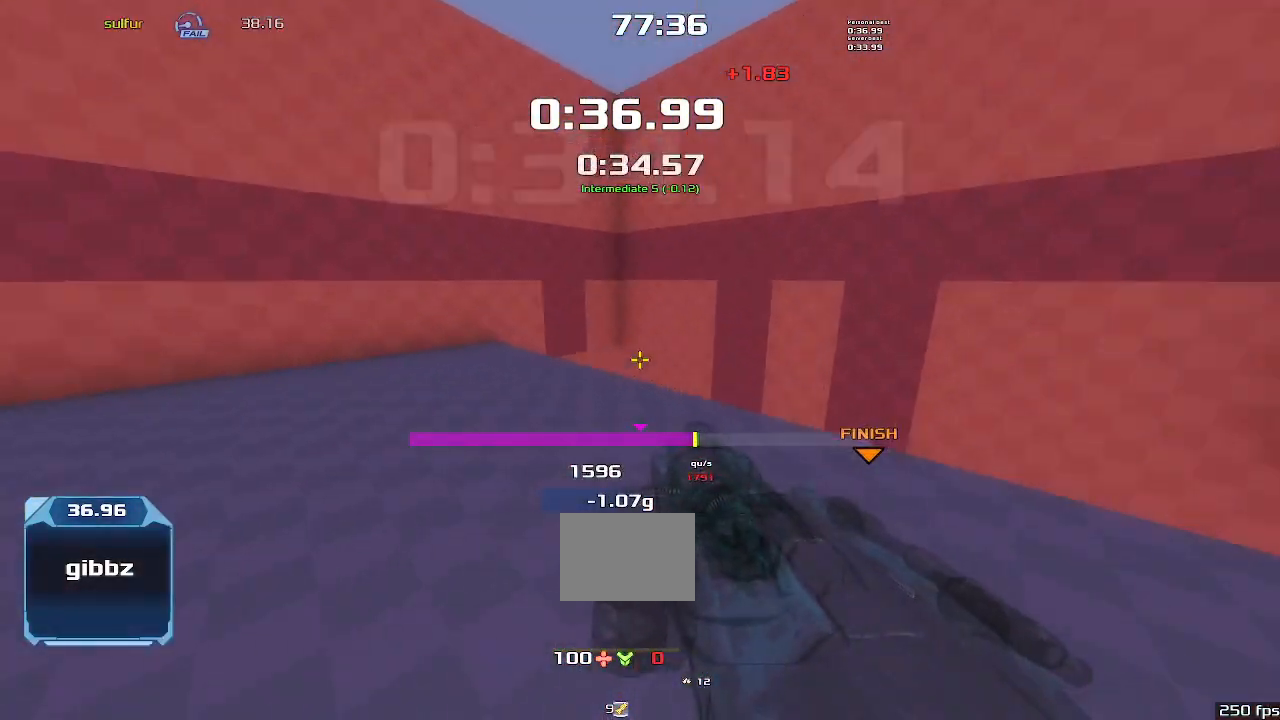
{"keys": ["right"], "events": [[467, "left", "up"], [467, "right", "down"]]}
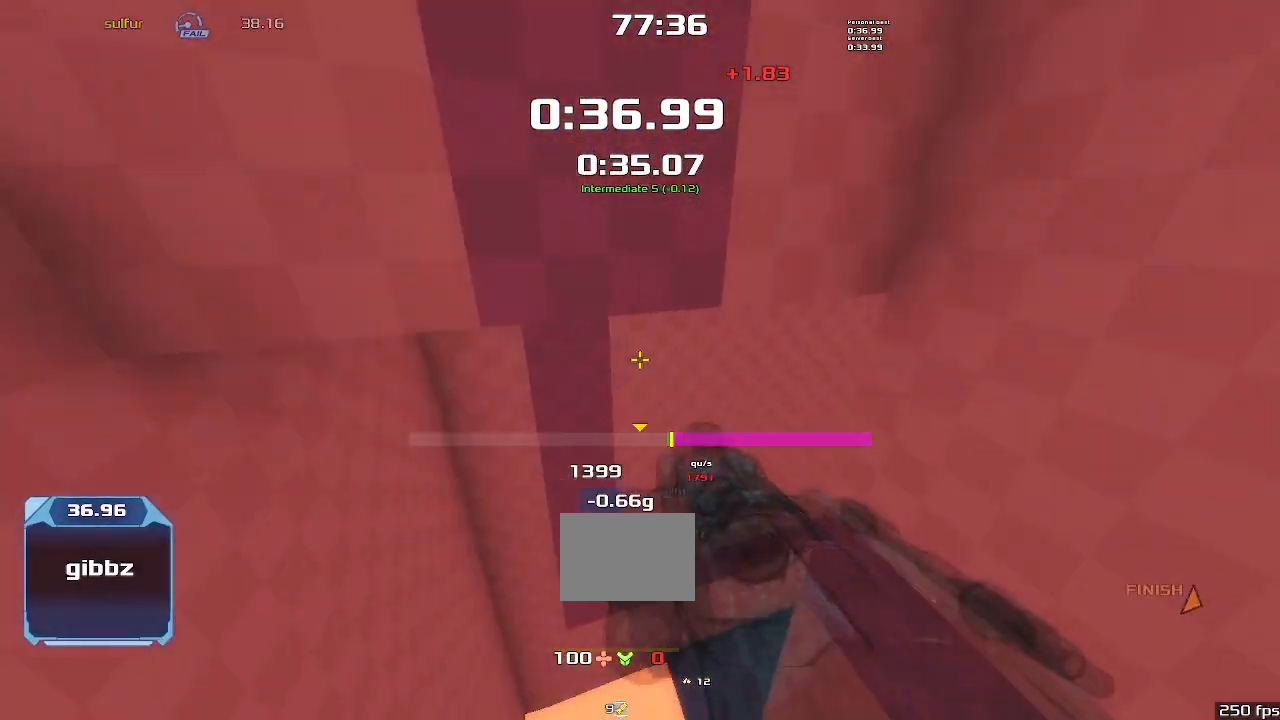
{"keys": ["right"], "events": []}
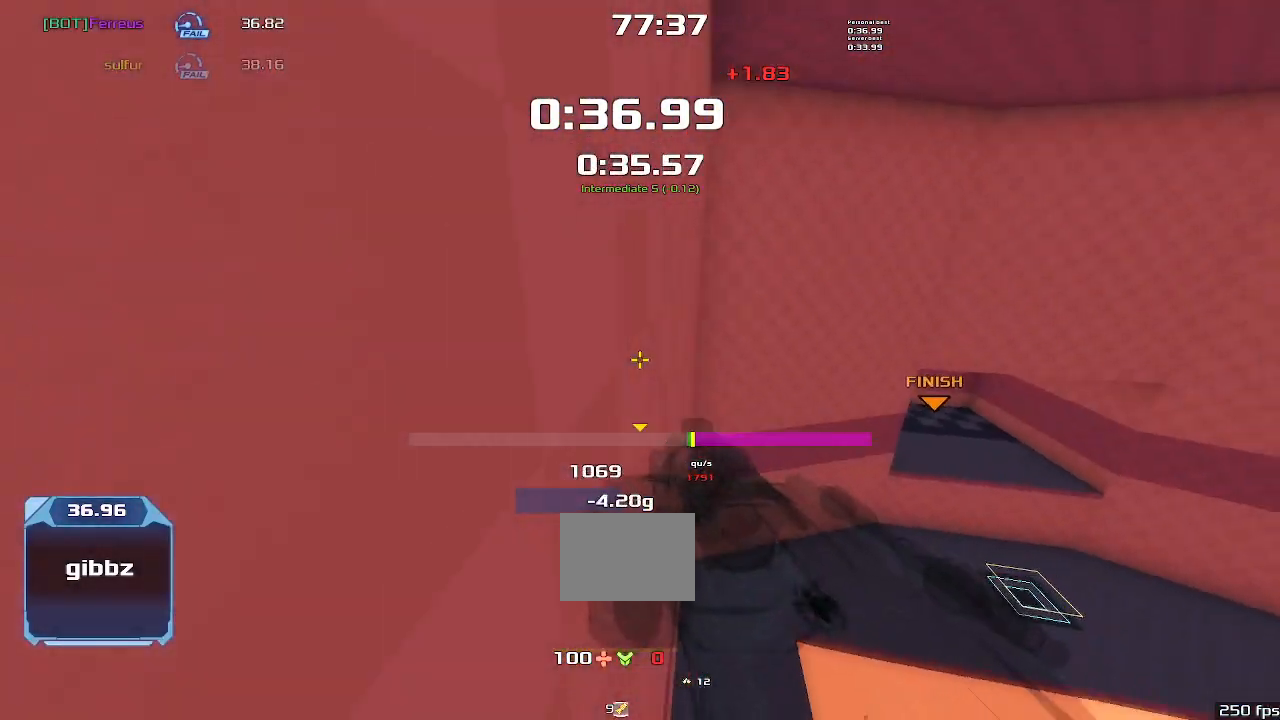
{"keys": ["right"], "events": []}
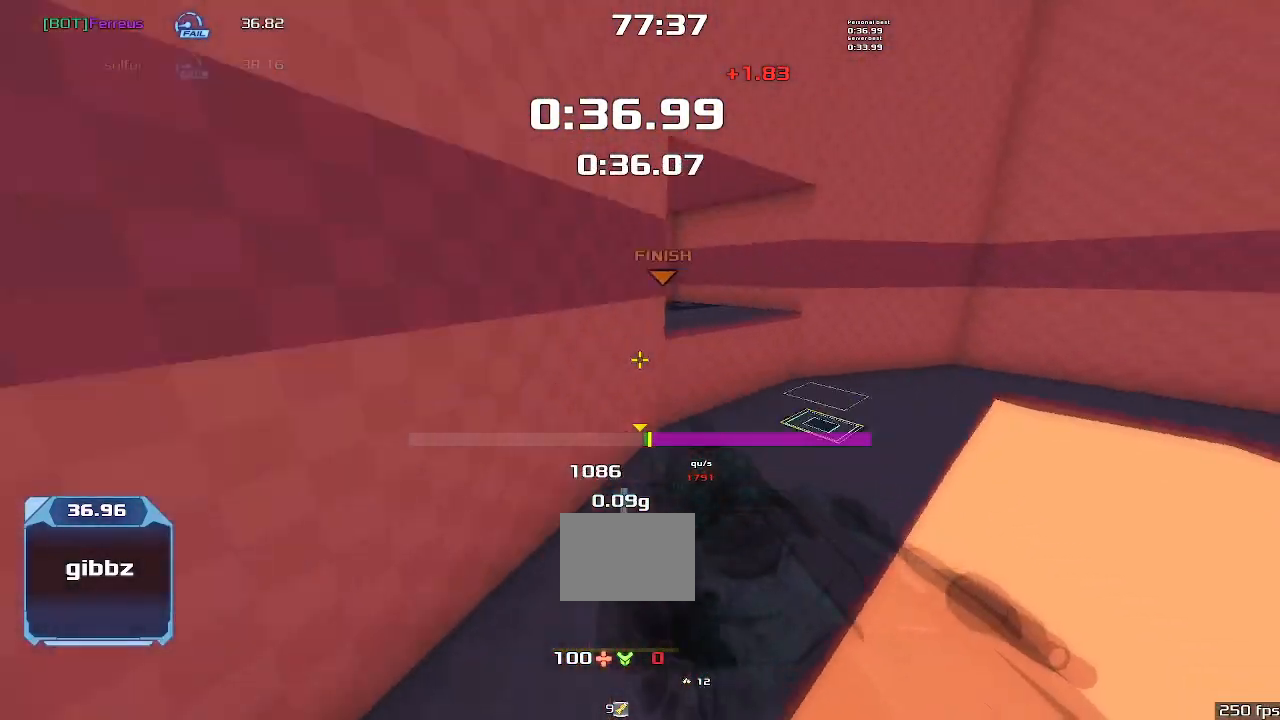
{"keys": ["up"], "events": [[133, "up", "down"], [233, "right", "up"]]}
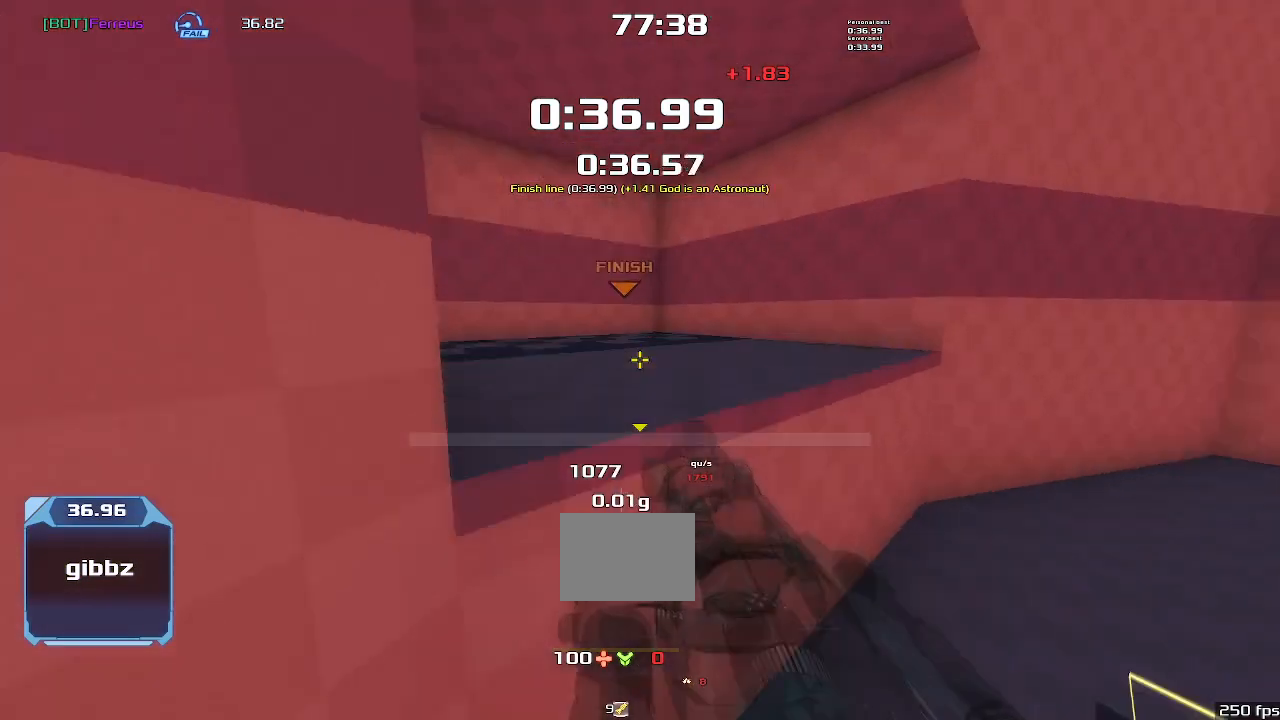
{"keys": ["left", "up"]}
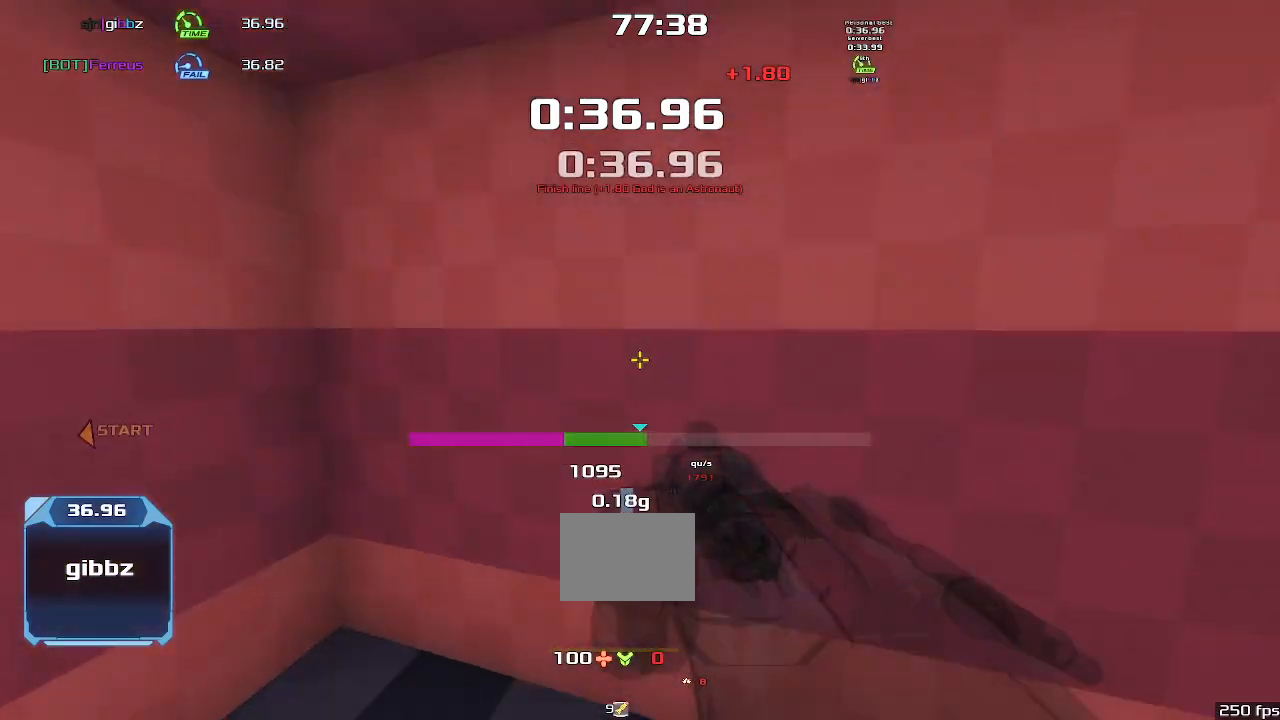
{"keys": [], "events": [[67, "left", "up"], [233, "up", "up"]]}
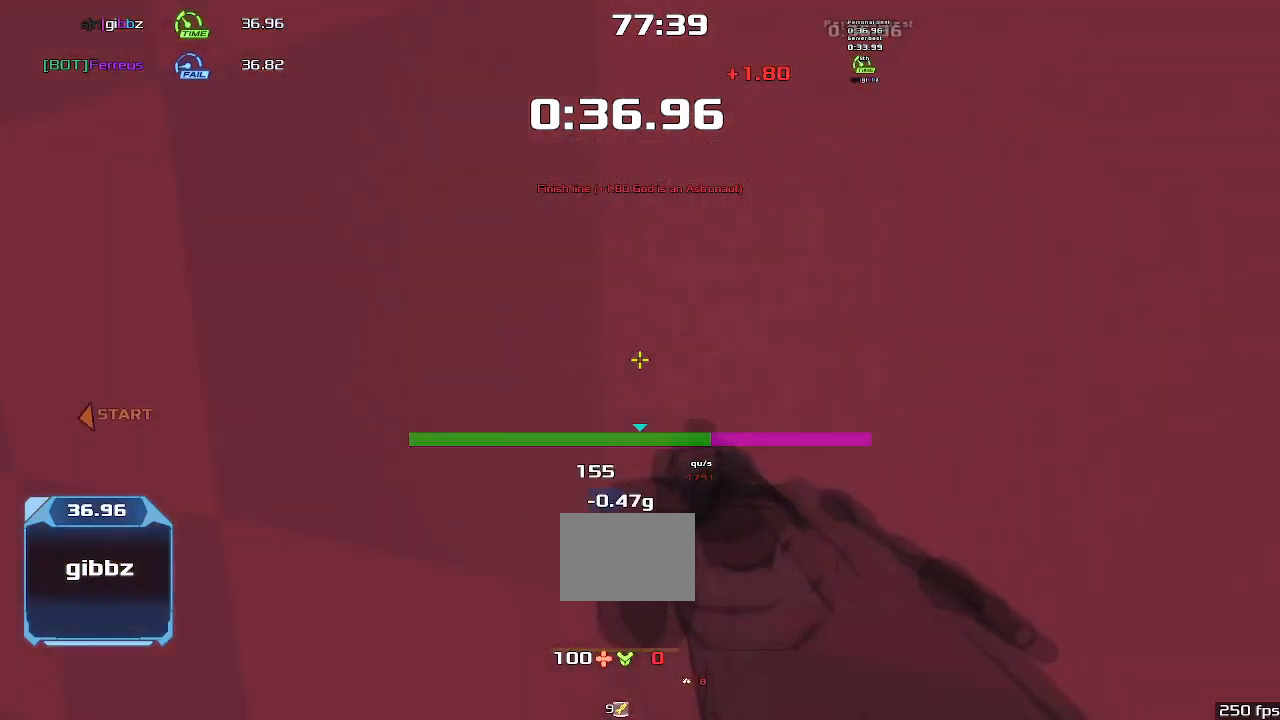
{"keys": [], "events": []}